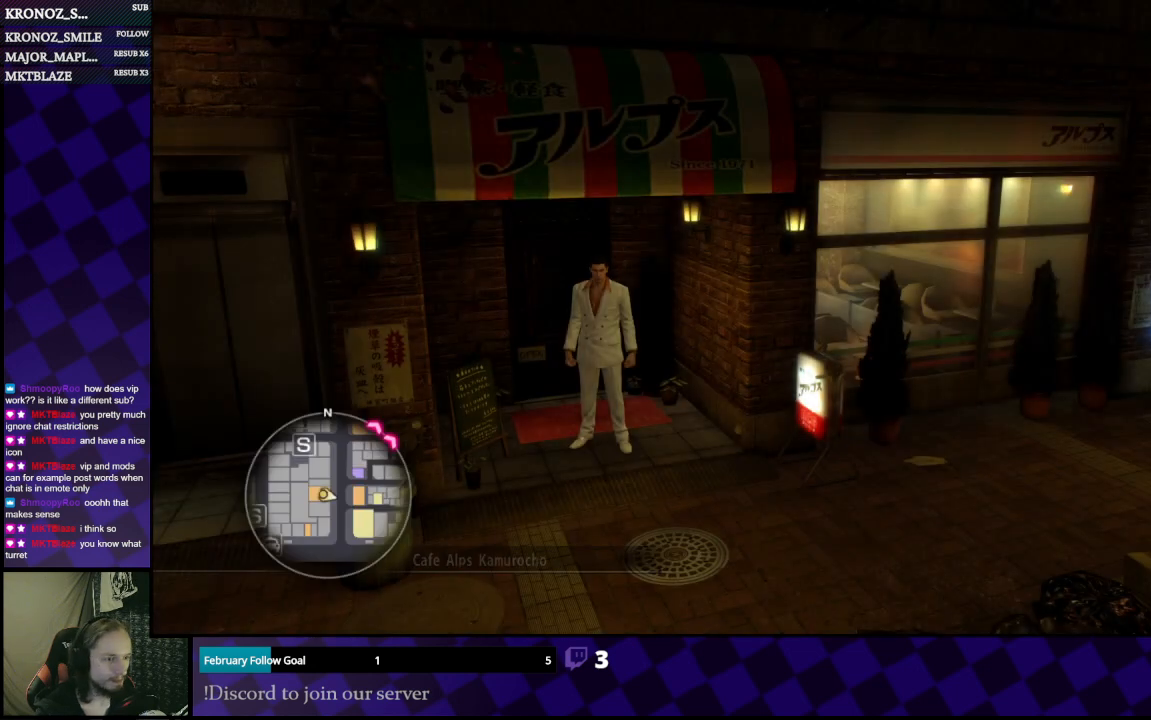
Gameplay with a controller (Xbox layout); each line is a JSON object with the inputs held at the frame after it. "events" lists button and stick changes between this image and that frame as [ms after this image, input, new state], when the widget could be followed in between.
{"buttons": [], "left_stick": "down-right", "right_stick": "right", "events": [[33, "right_stick", "right"], [233, "left_stick", "down"], [333, "left_stick", "down-right"]]}
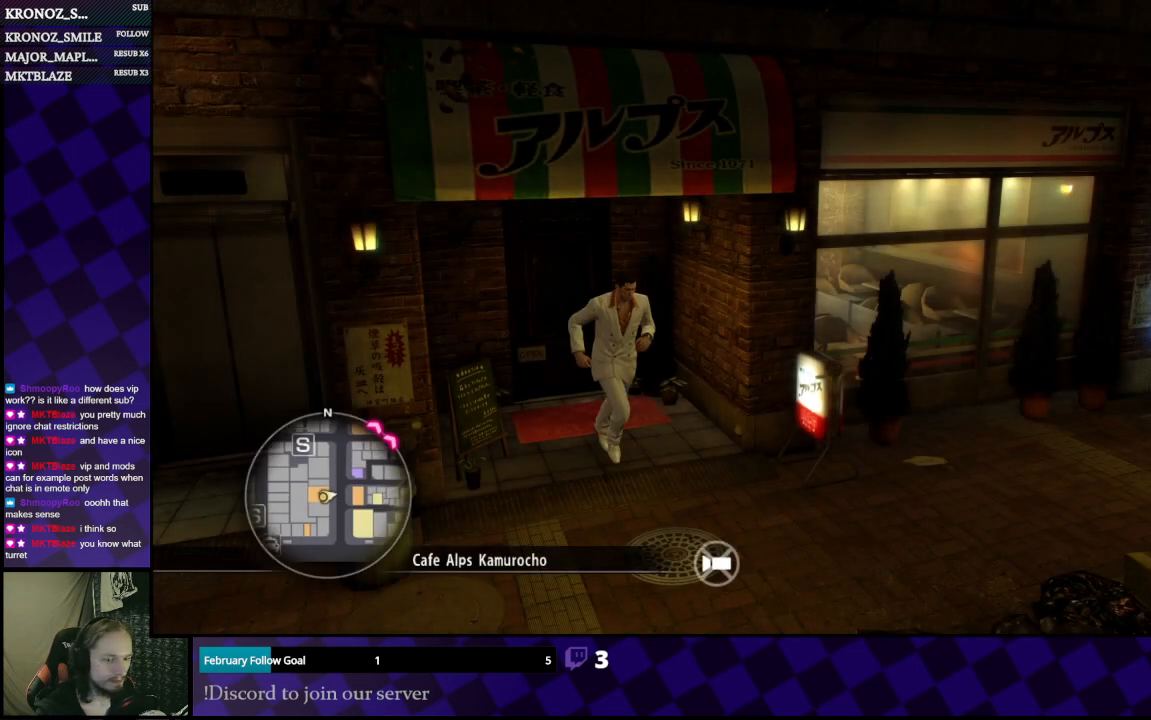
{"buttons": [], "left_stick": "center", "right_stick": "center", "events": [[167, "right_stick", "center"], [300, "SELECT", "down"], [300, "left_stick", "center"], [500, "SELECT", "up"]]}
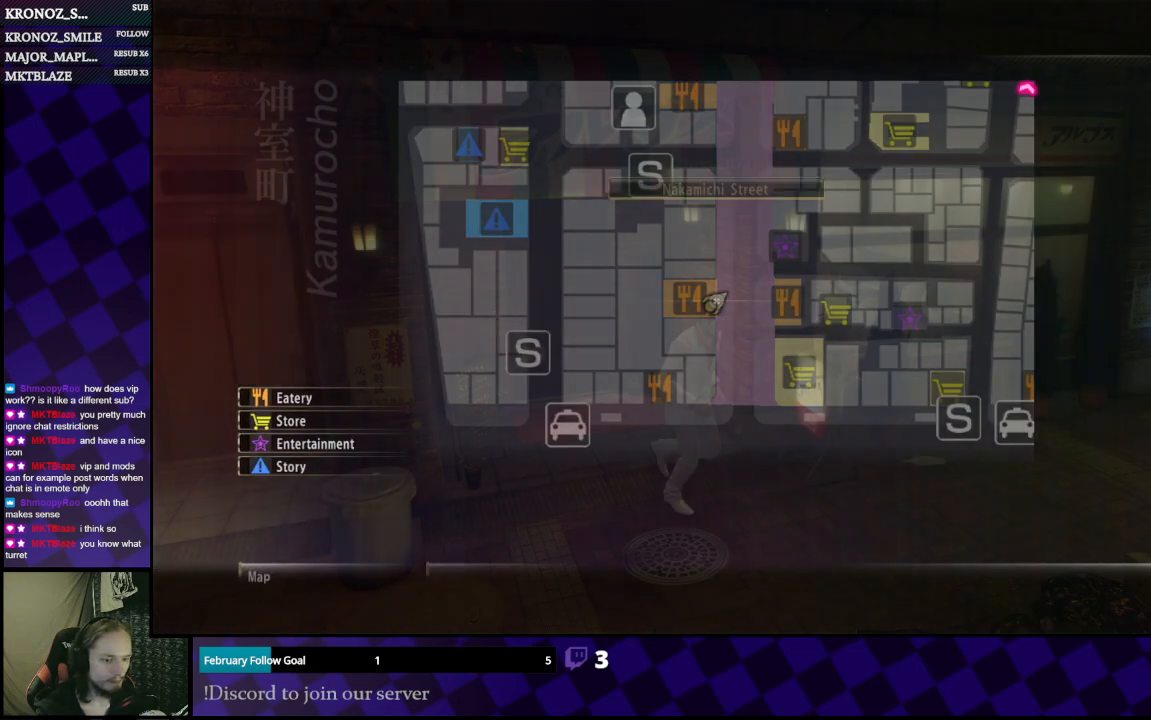
{"buttons": [], "left_stick": "right", "right_stick": "center", "events": [[467, "left_stick", "right"]]}
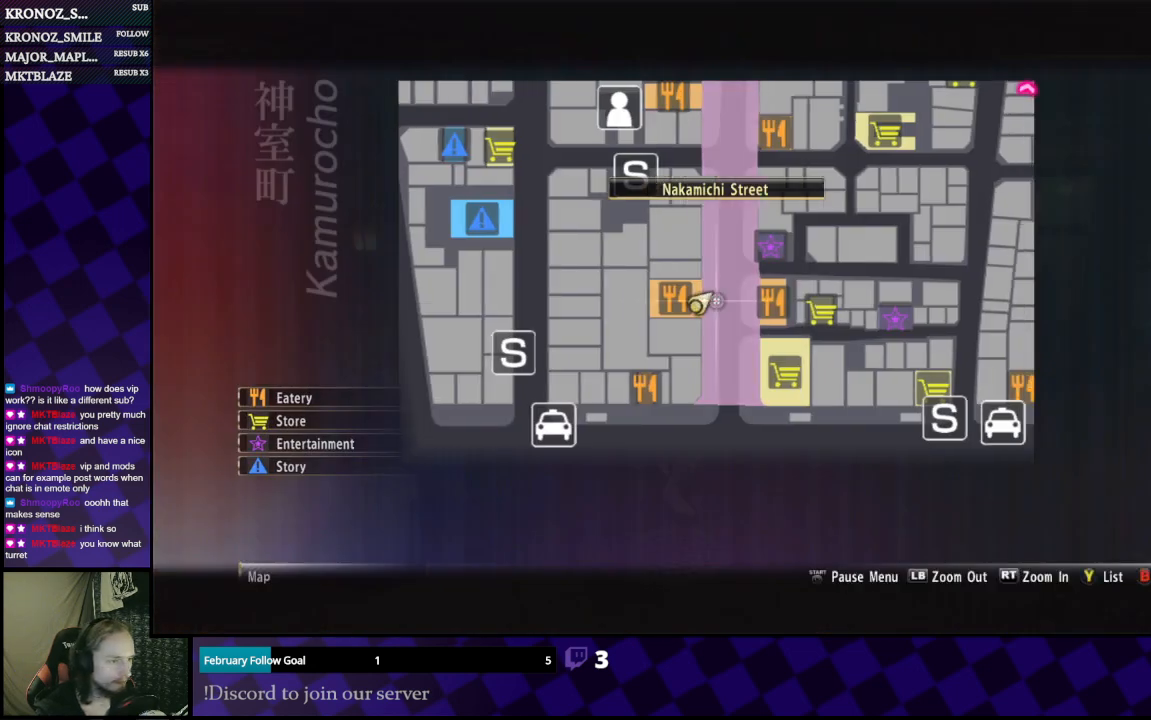
{"buttons": [], "left_stick": "left", "right_stick": "center", "events": [[133, "left_stick", "center"], [233, "left_stick", "right"], [300, "left_stick", "center"], [467, "left_stick", "left"]]}
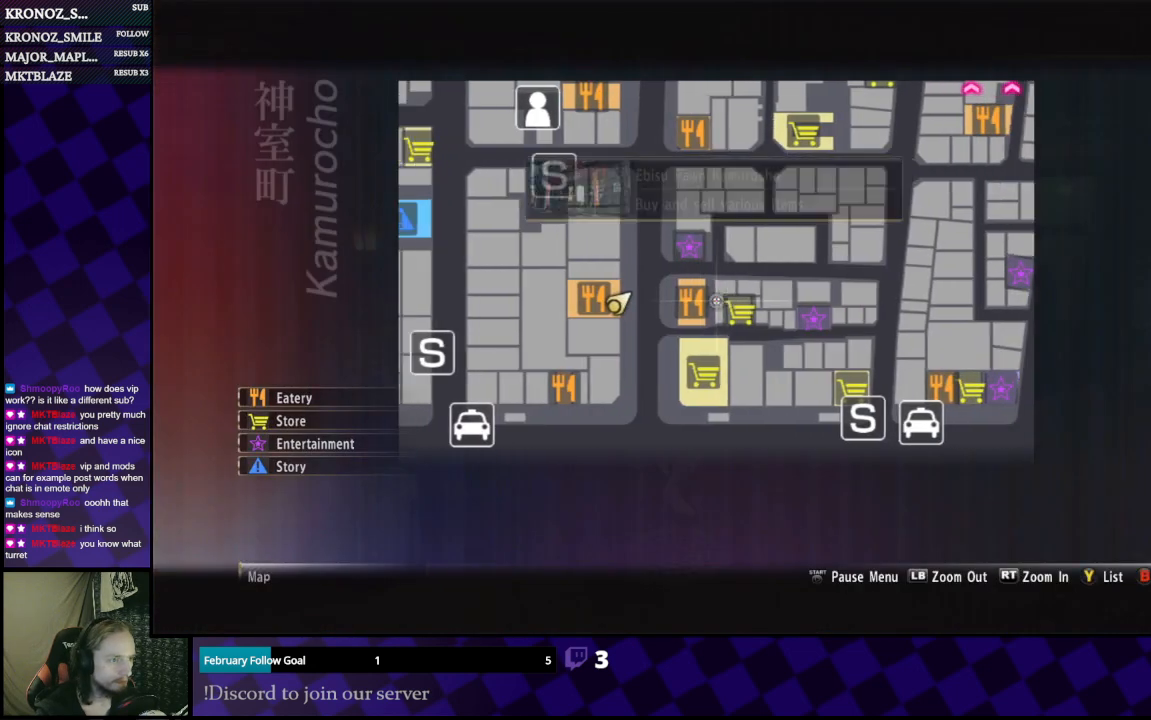
{"buttons": [], "left_stick": "center", "right_stick": "center", "events": [[100, "left_stick", "center"]]}
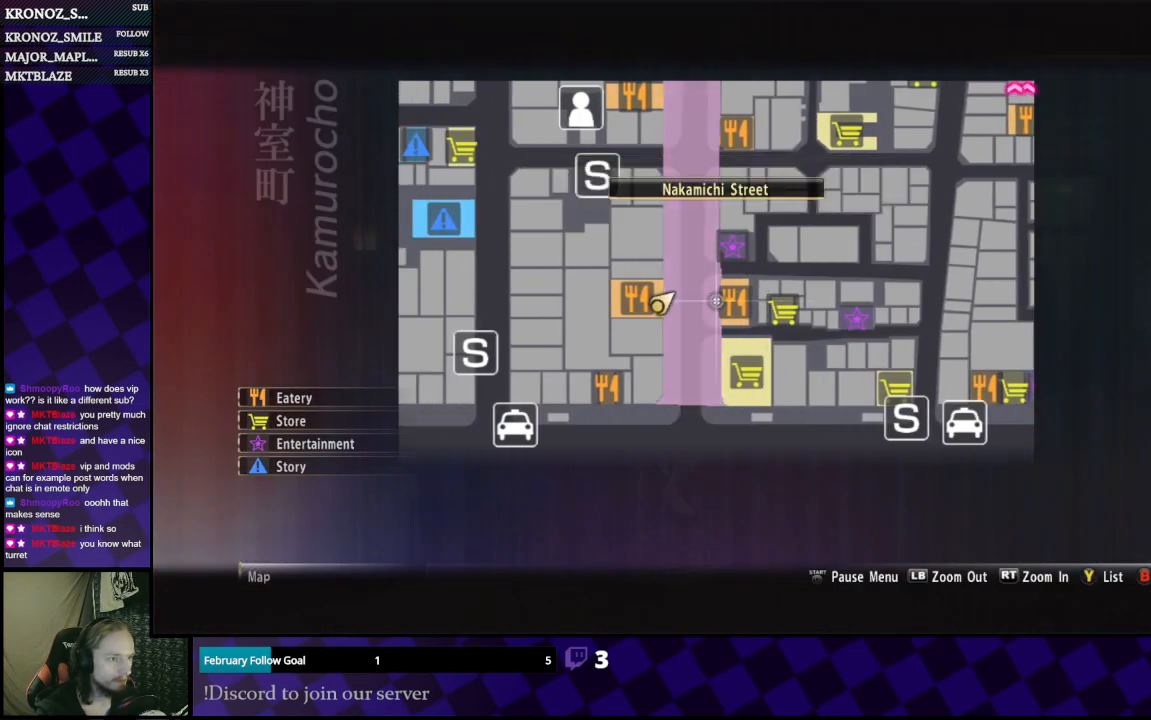
{"buttons": [], "left_stick": "center", "right_stick": "center", "events": [[33, "left_stick", "right"], [133, "left_stick", "center"]]}
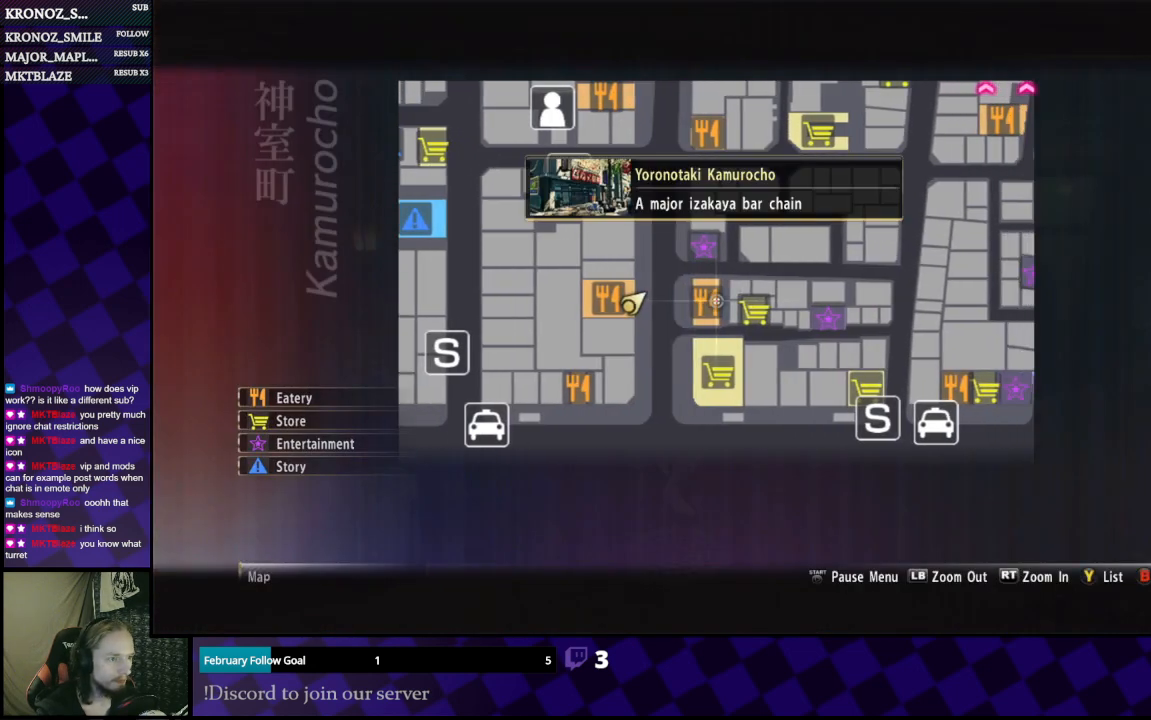
{"buttons": [], "left_stick": "center", "right_stick": "center", "events": []}
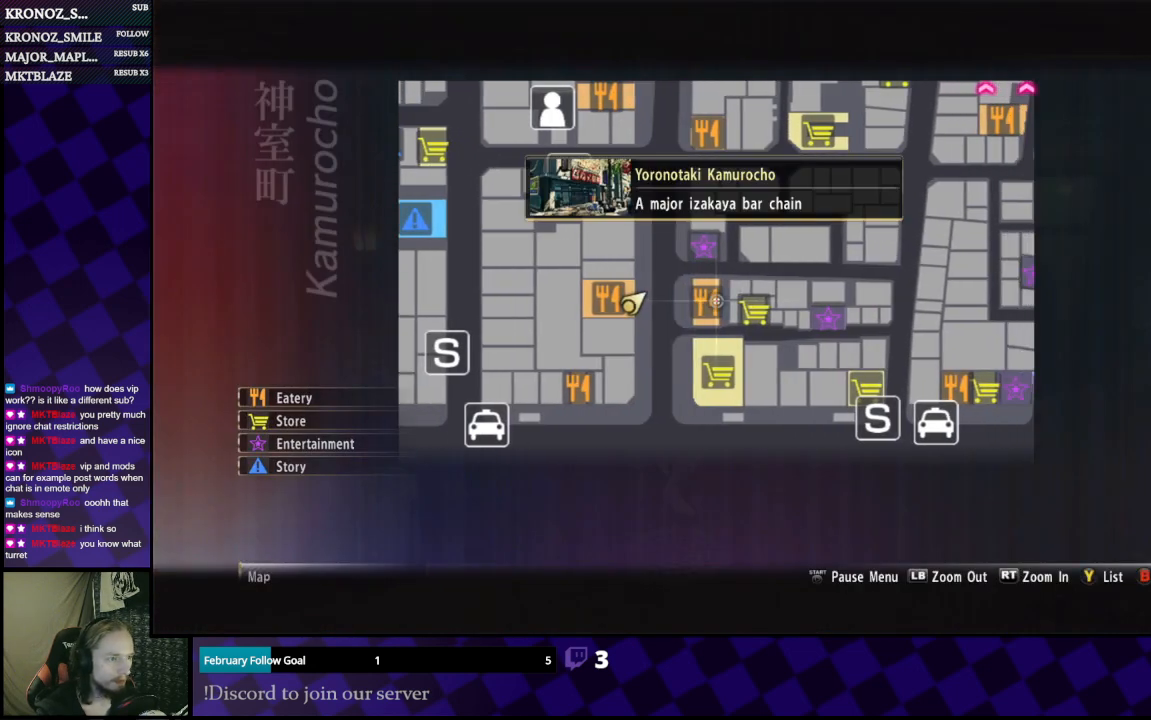
{"buttons": [], "left_stick": "center", "right_stick": "center", "events": []}
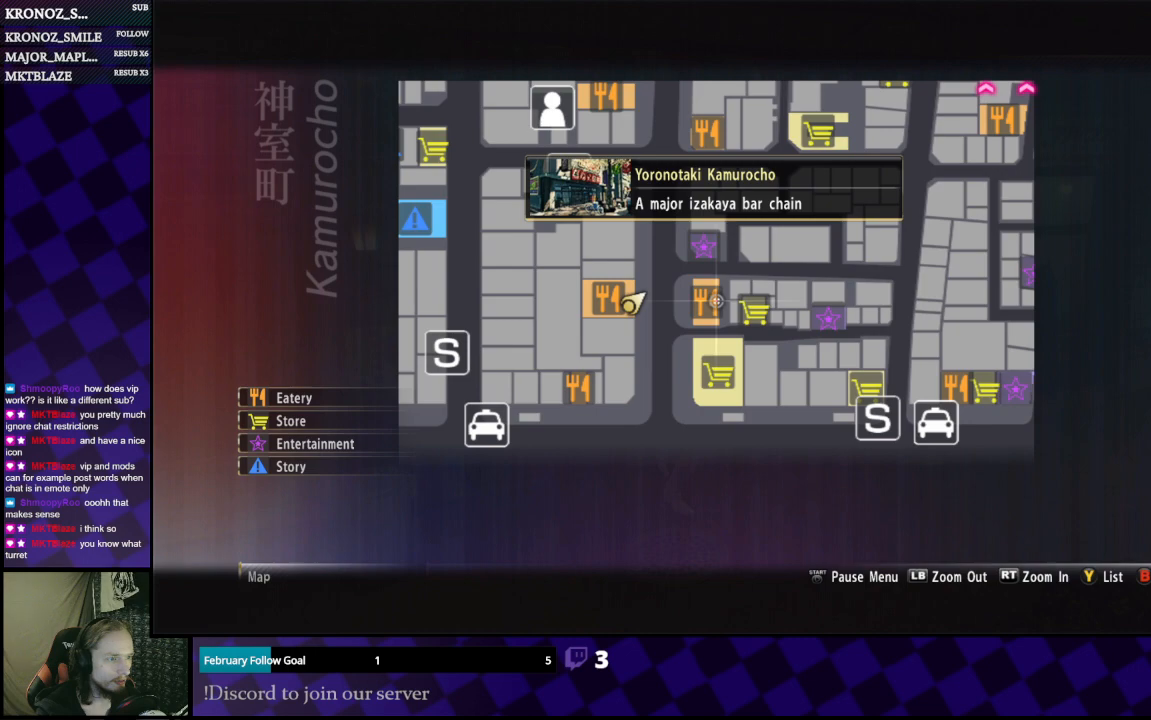
{"buttons": [], "left_stick": "center", "right_stick": "center", "events": []}
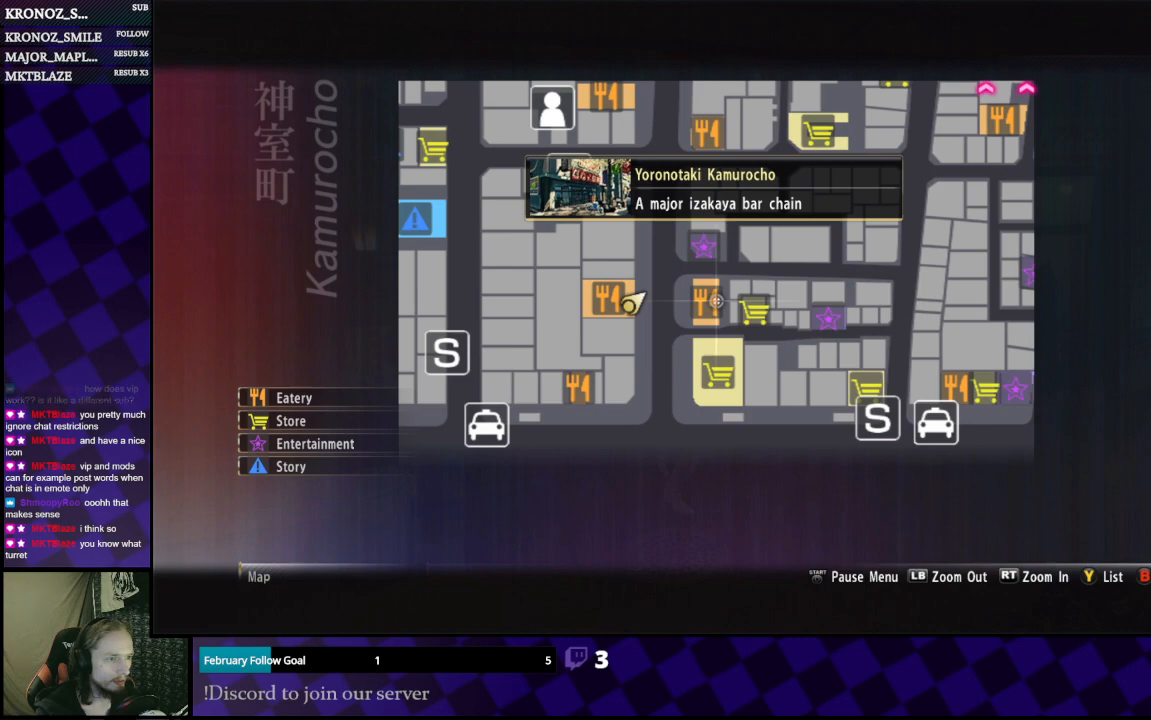
{"buttons": [], "left_stick": "center", "right_stick": "center", "events": []}
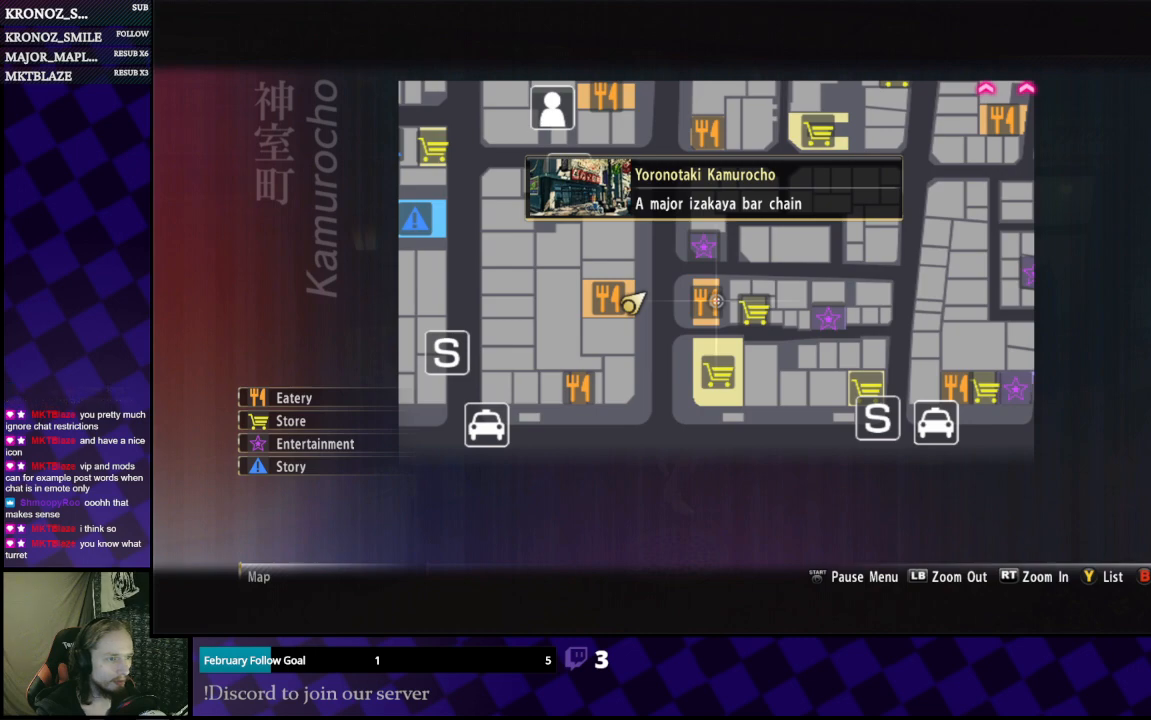
{"buttons": [], "left_stick": "center", "right_stick": "center", "events": []}
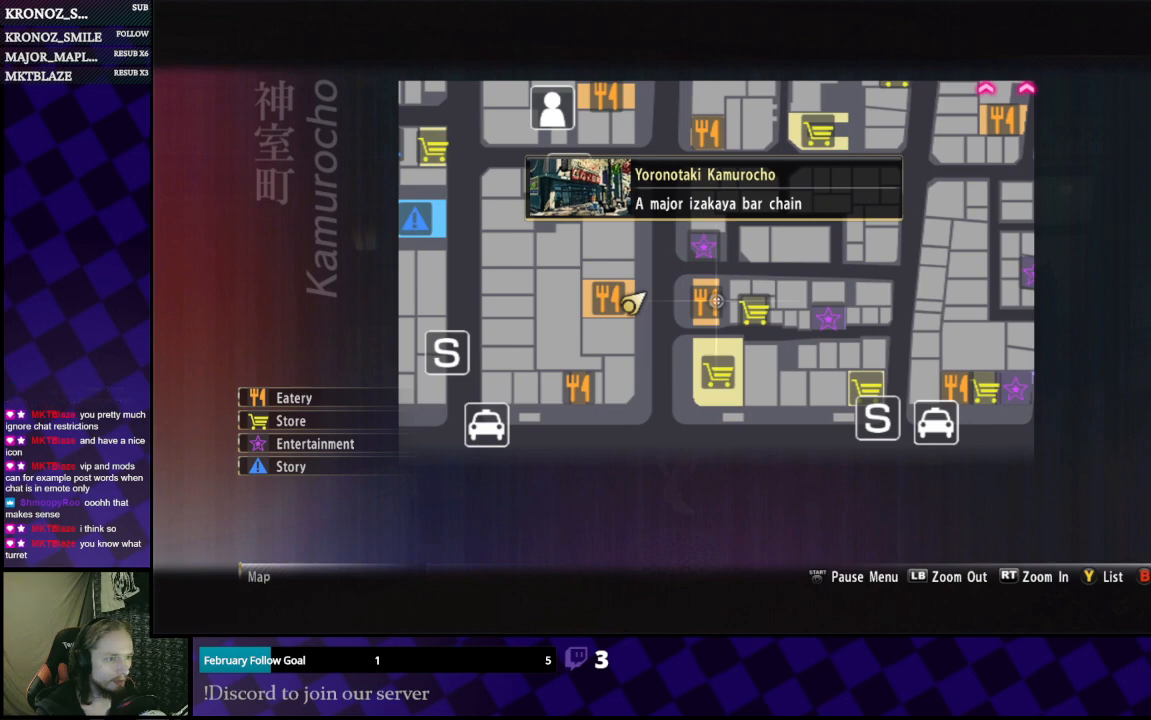
{"buttons": ["B"], "left_stick": "center", "right_stick": "center", "events": [[467, "B", "down"]]}
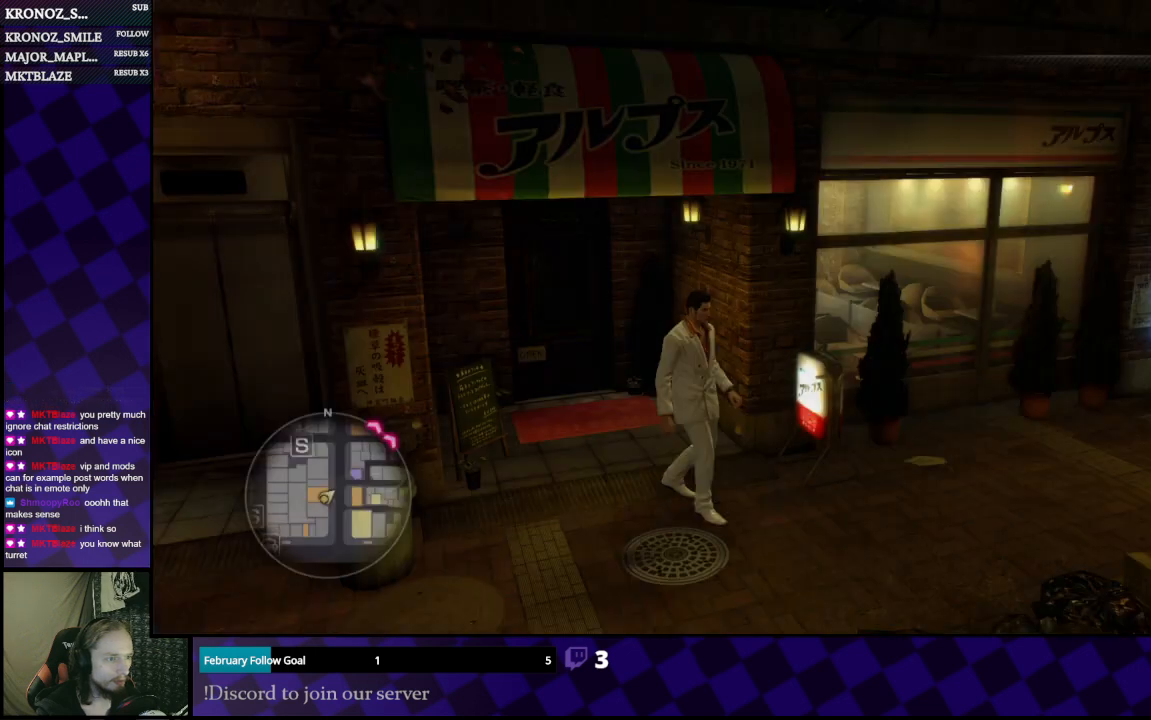
{"buttons": ["START"], "left_stick": "center", "right_stick": "center", "events": [[67, "B", "up"], [367, "START", "down"]]}
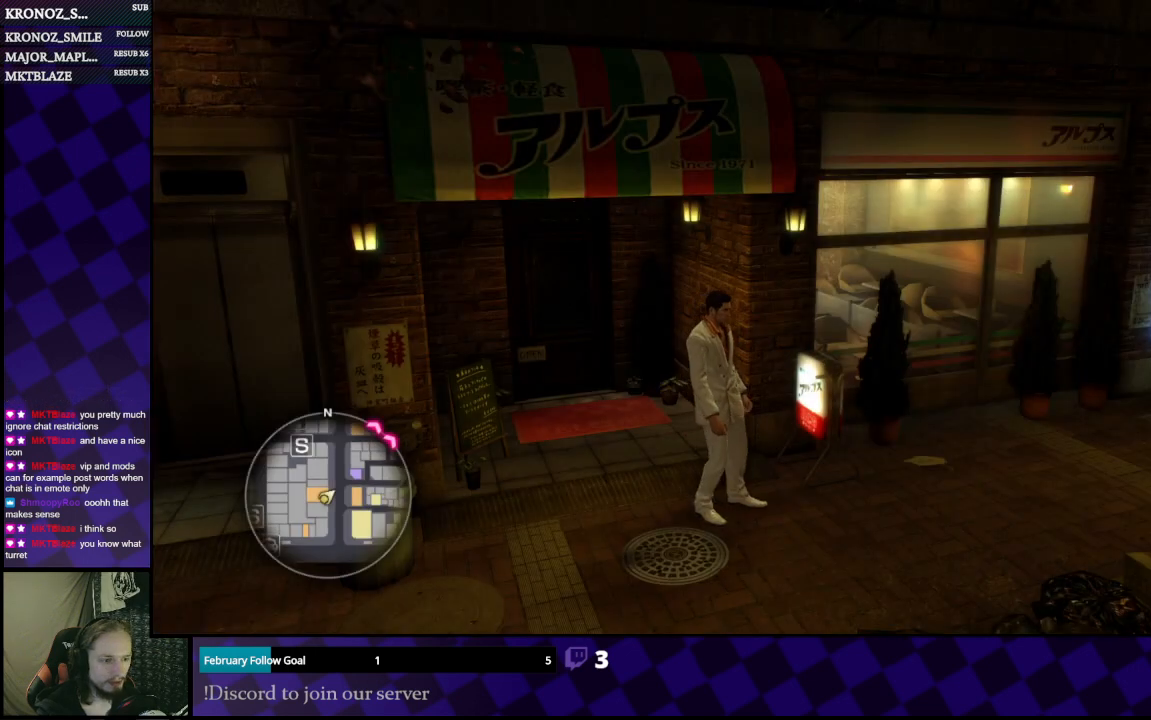
{"buttons": [], "left_stick": "center", "right_stick": "center", "events": [[33, "START", "up"], [233, "START", "down"], [367, "START", "up"]]}
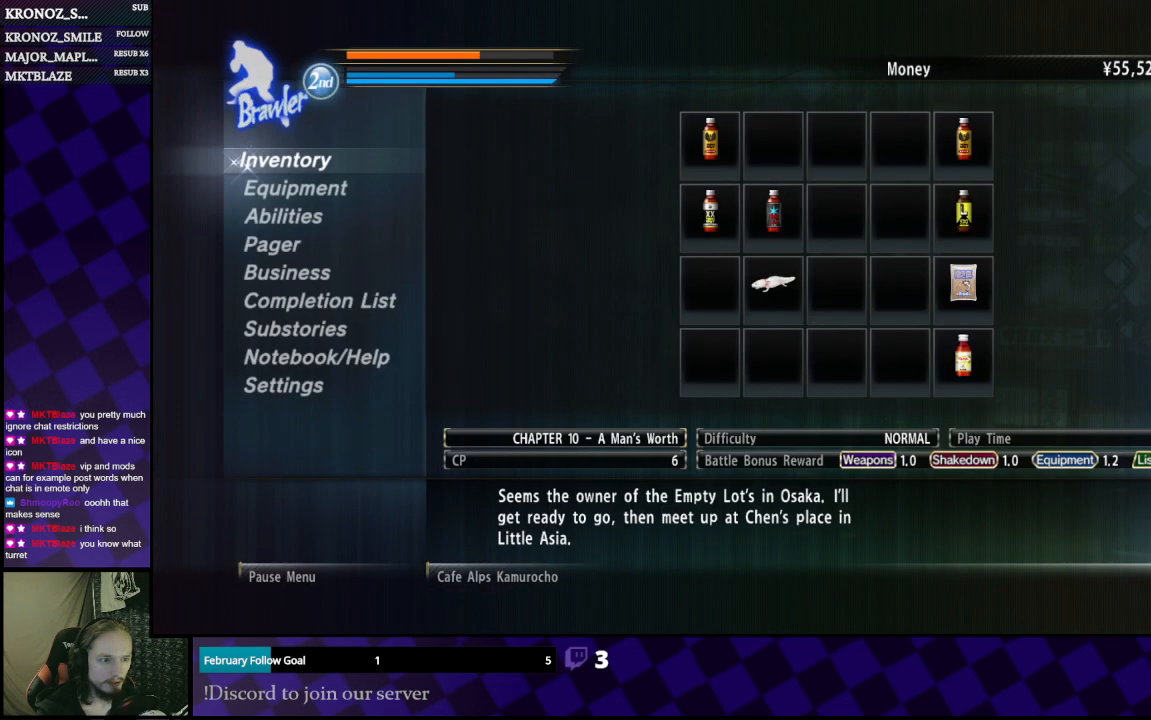
{"buttons": [], "left_stick": "center", "right_stick": "center", "events": [[133, "DPAD_DOWN", "down"], [433, "DPAD_DOWN", "up"]]}
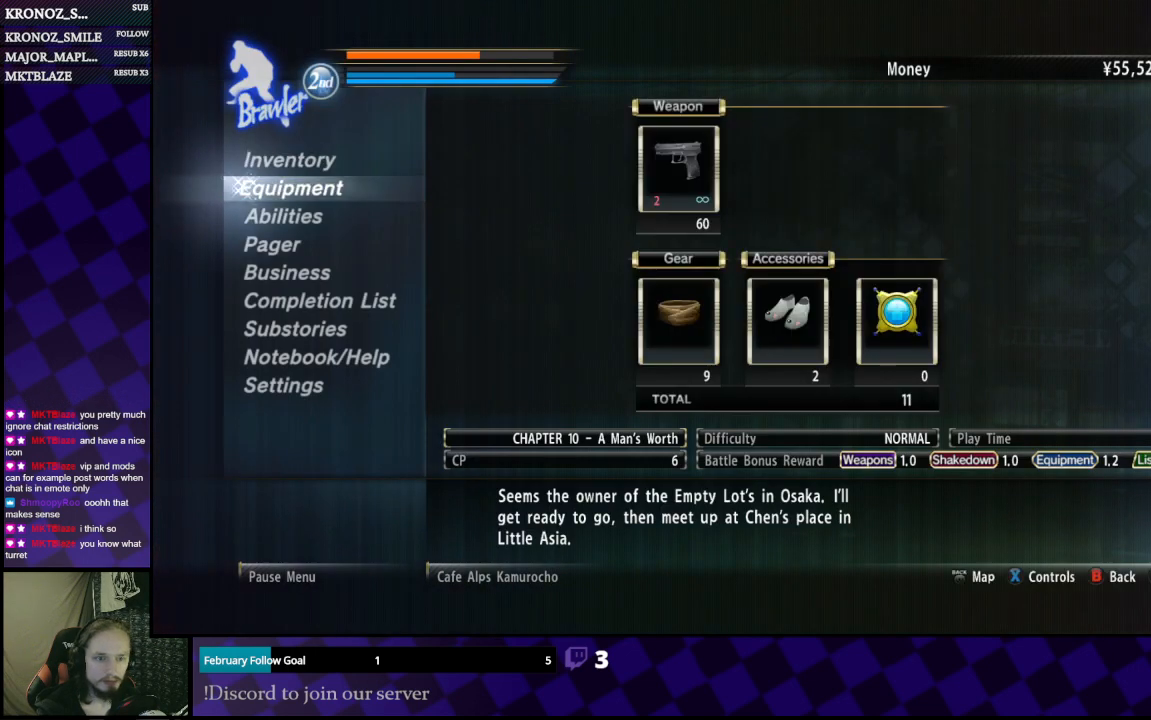
{"buttons": ["DPAD_DOWN"], "left_stick": "center", "right_stick": "center", "events": [[100, "DPAD_DOWN", "down"], [200, "DPAD_DOWN", "up"], [300, "DPAD_DOWN", "down"], [367, "DPAD_DOWN", "up"], [433, "DPAD_DOWN", "down"]]}
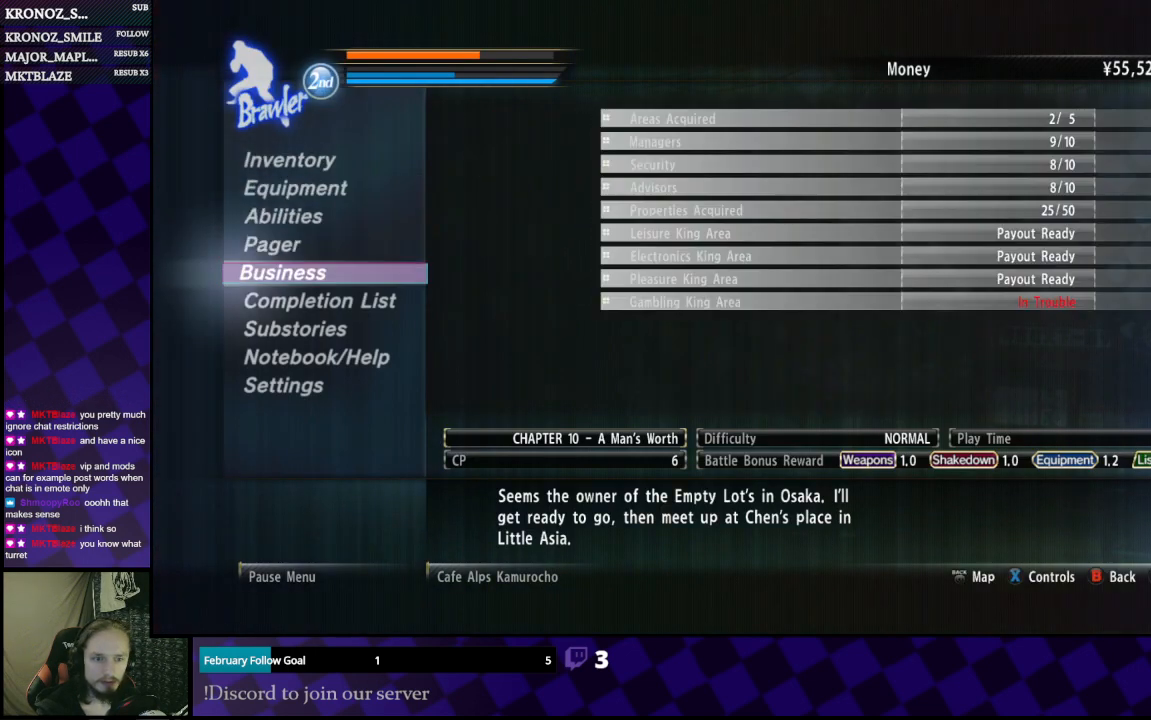
{"buttons": [], "left_stick": "center", "right_stick": "center", "events": [[33, "DPAD_DOWN", "up"]]}
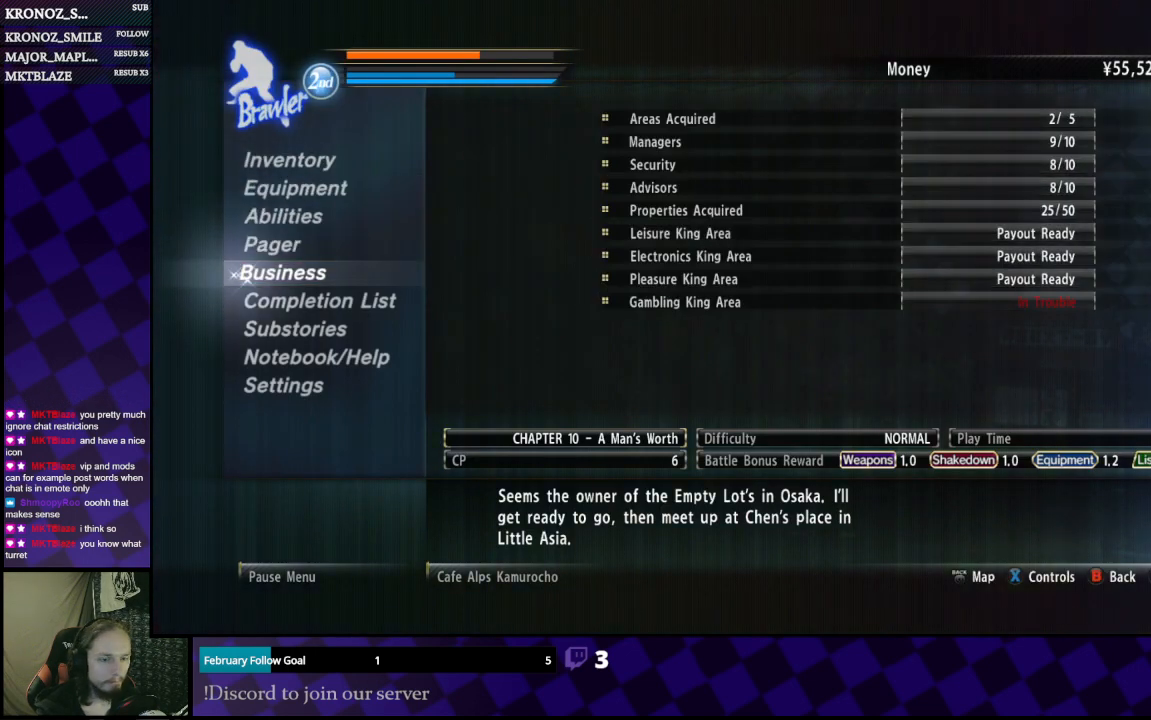
{"buttons": ["DPAD_DOWN"], "left_stick": "center", "right_stick": "center", "events": [[467, "DPAD_DOWN", "down"]]}
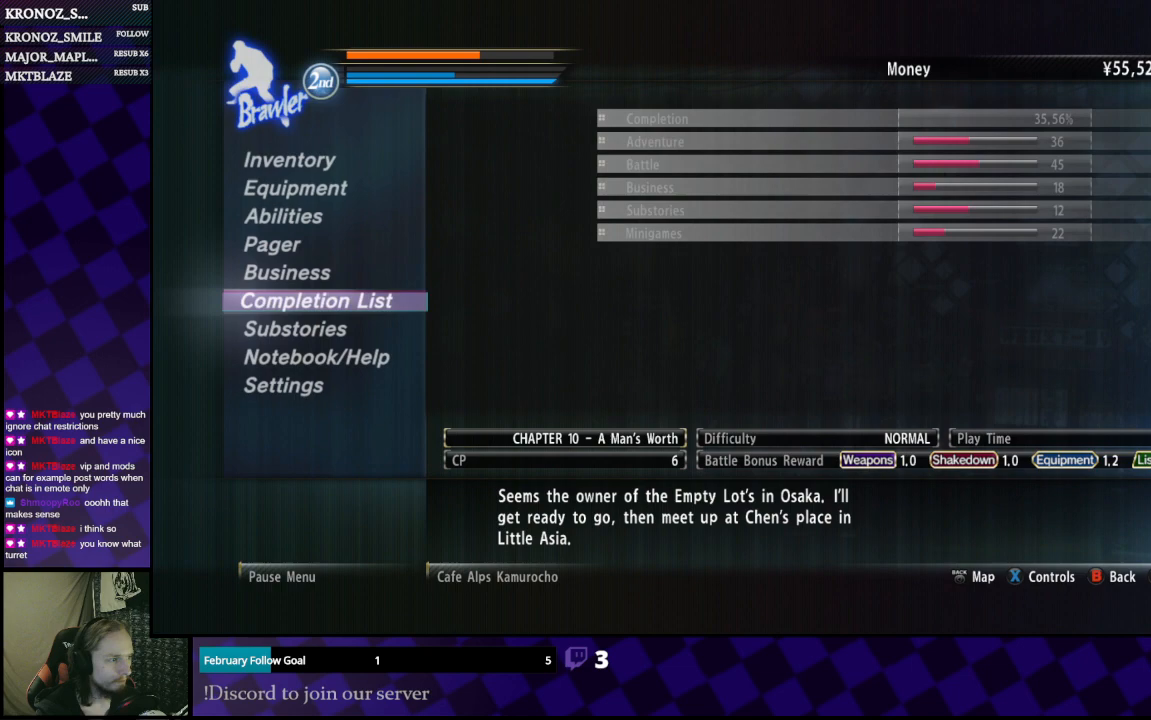
{"buttons": [], "left_stick": "center", "right_stick": "center", "events": [[100, "DPAD_DOWN", "up"]]}
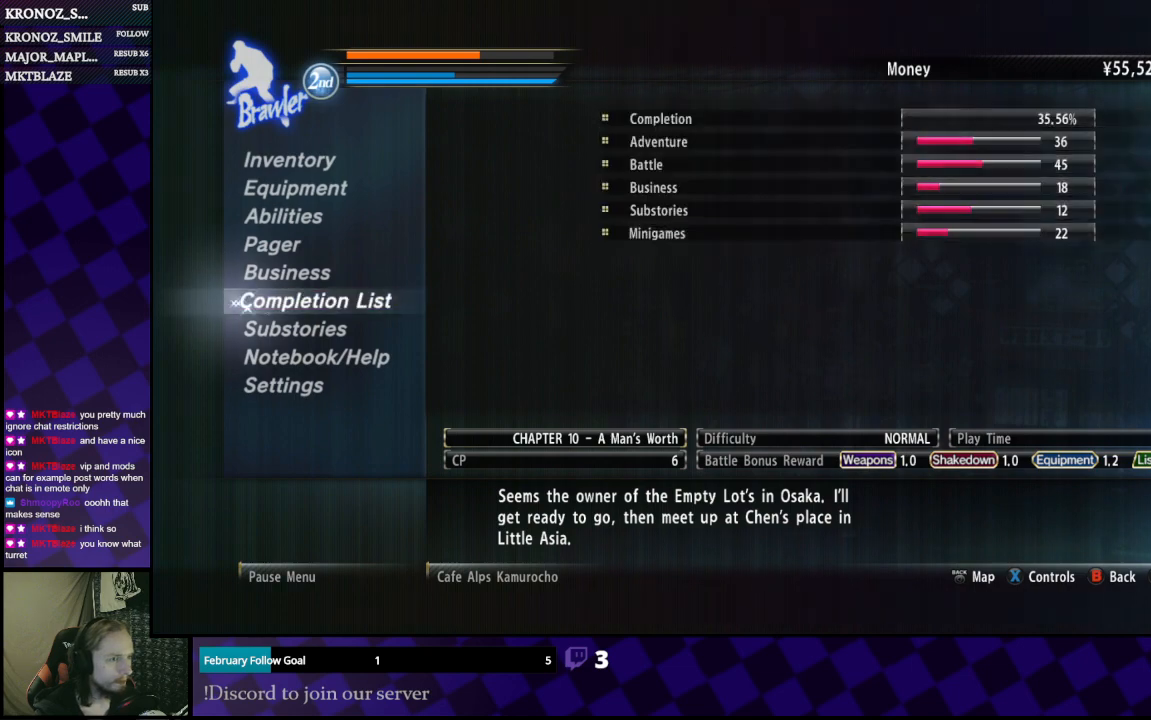
{"buttons": [], "left_stick": "center", "right_stick": "center", "events": []}
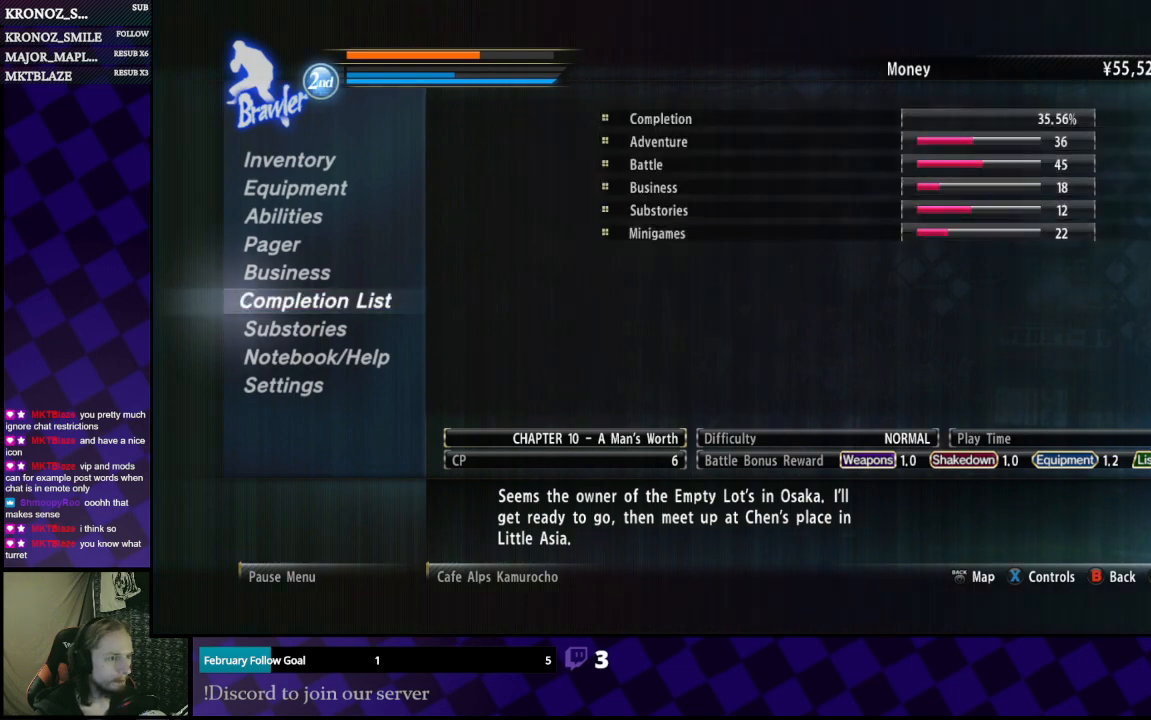
{"buttons": [], "left_stick": "center", "right_stick": "center", "events": [[133, "DPAD_DOWN", "down"], [267, "DPAD_DOWN", "up"]]}
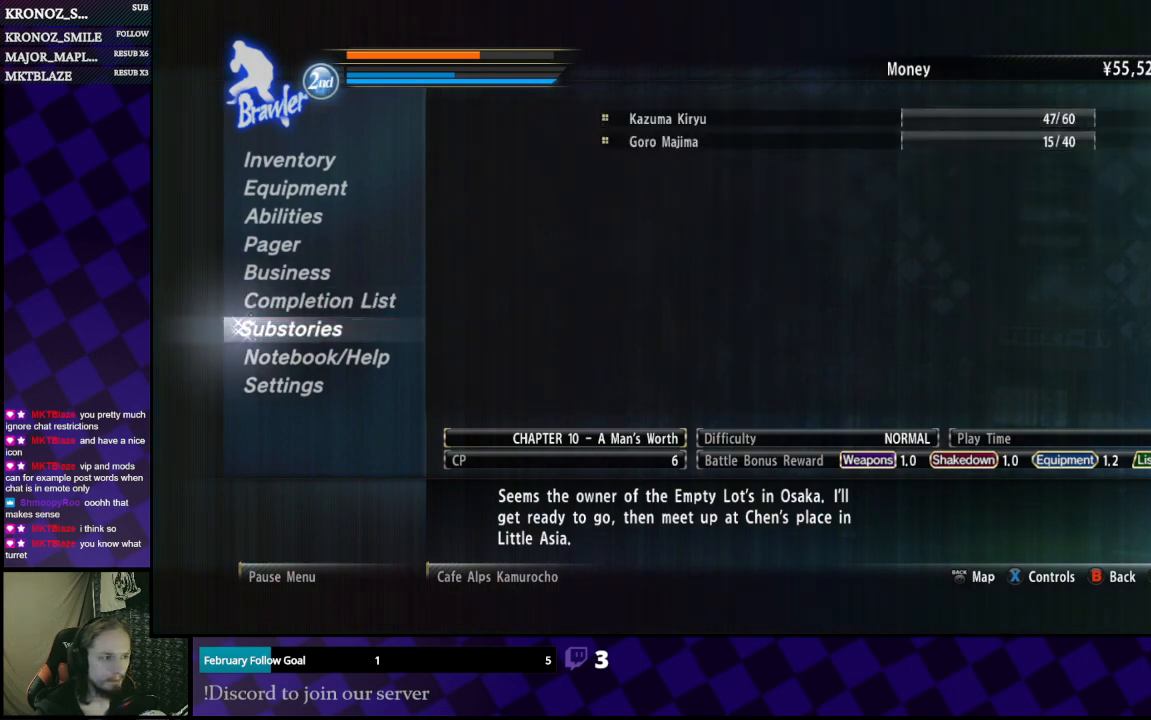
{"buttons": [], "left_stick": "center", "right_stick": "center", "events": [[367, "DPAD_UP", "down"], [433, "DPAD_UP", "up"]]}
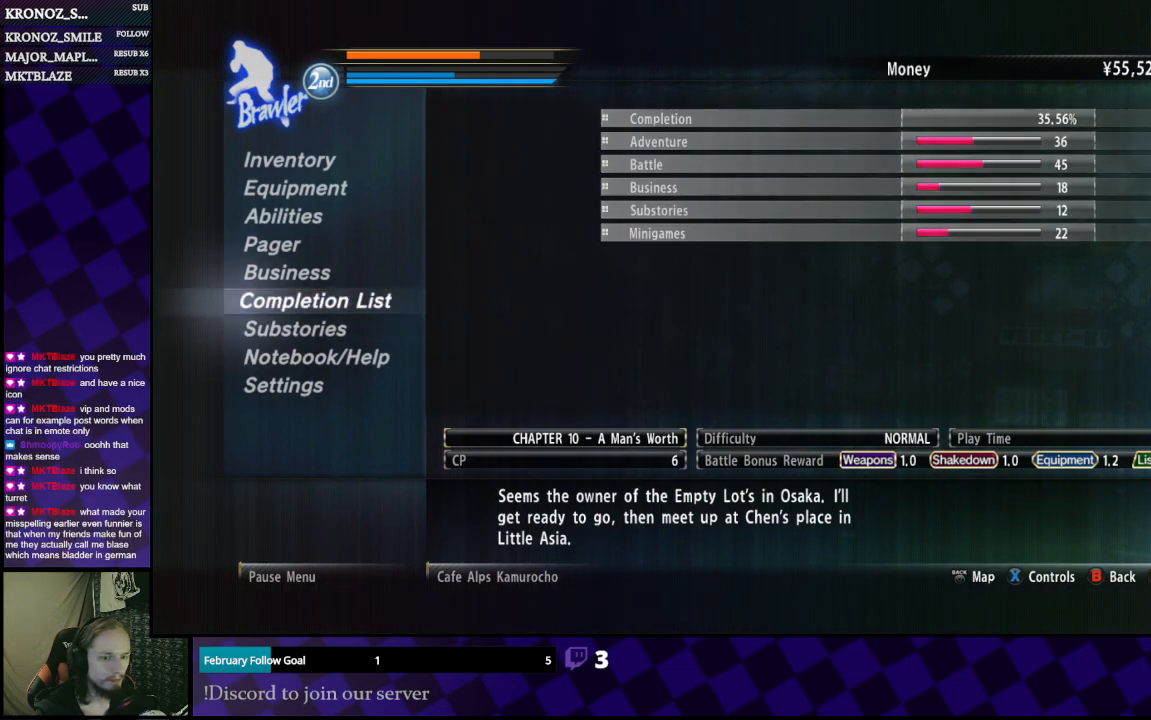
{"buttons": [], "left_stick": "center", "right_stick": "center", "events": [[100, "A", "down"], [233, "A", "up"]]}
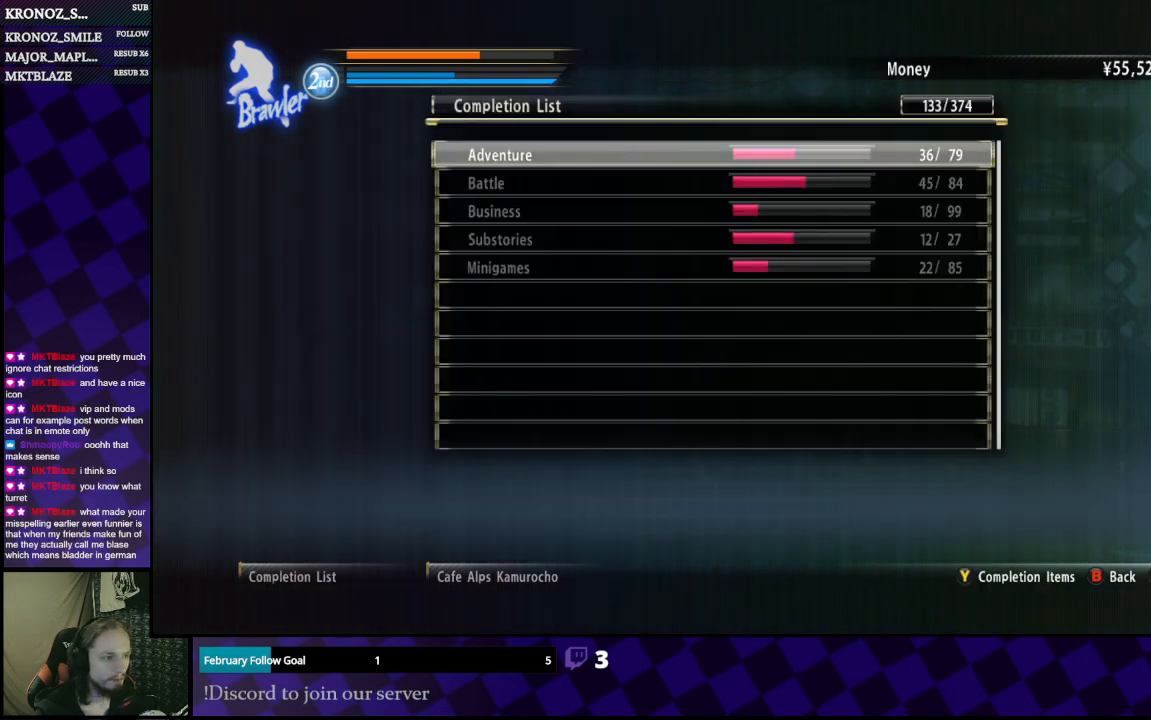
{"buttons": [], "left_stick": "center", "right_stick": "center", "events": []}